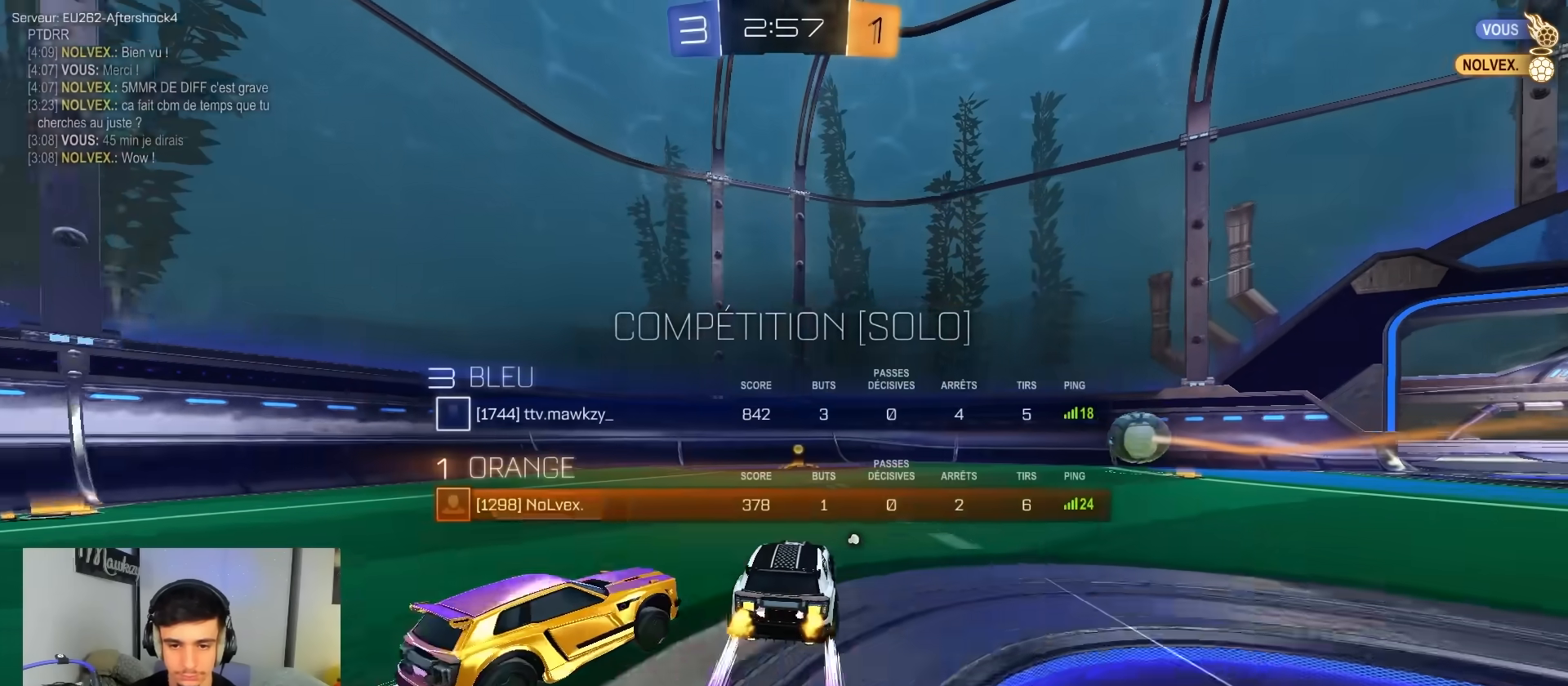
Gameplay with a controller (Xbox layout); each line is a JSON object with the inputs held at the frame after it. "events" lists button and stick changes between this image and that frame as [ms after this image, input, new state], when the widget could be followed in between. Not read: SELECT.
{"buttons": [], "left_stick": "center", "right_stick": "center"}
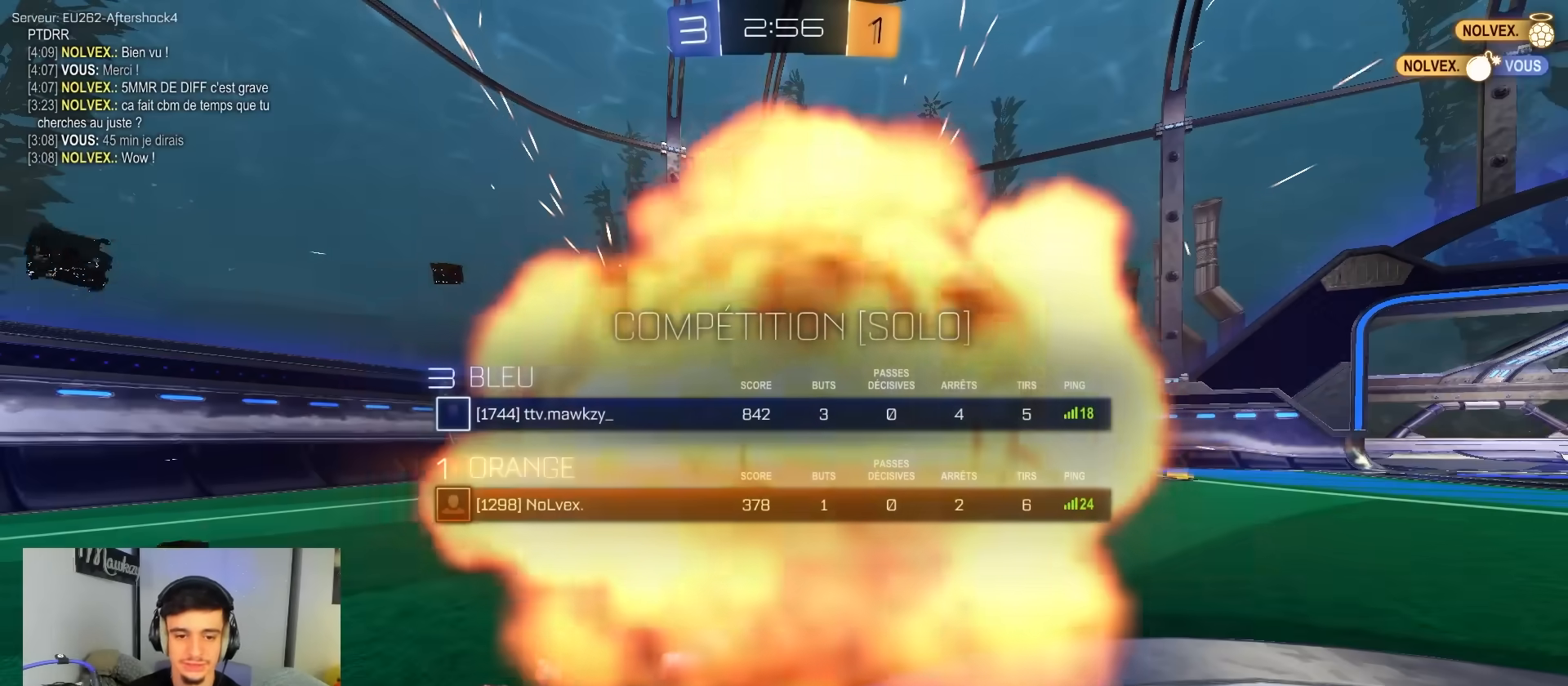
{"buttons": [], "left_stick": "center", "right_stick": "center", "events": []}
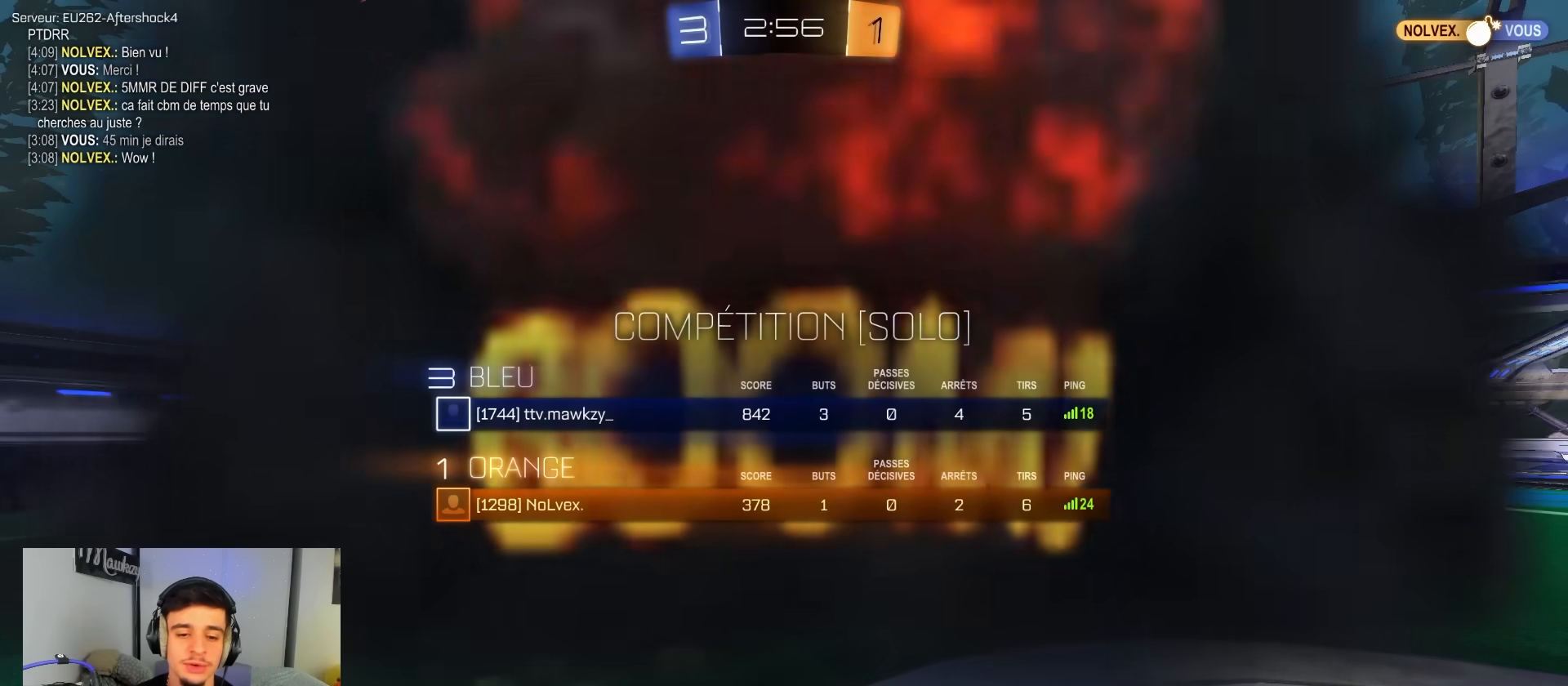
{"buttons": [], "left_stick": "center", "right_stick": "center", "events": []}
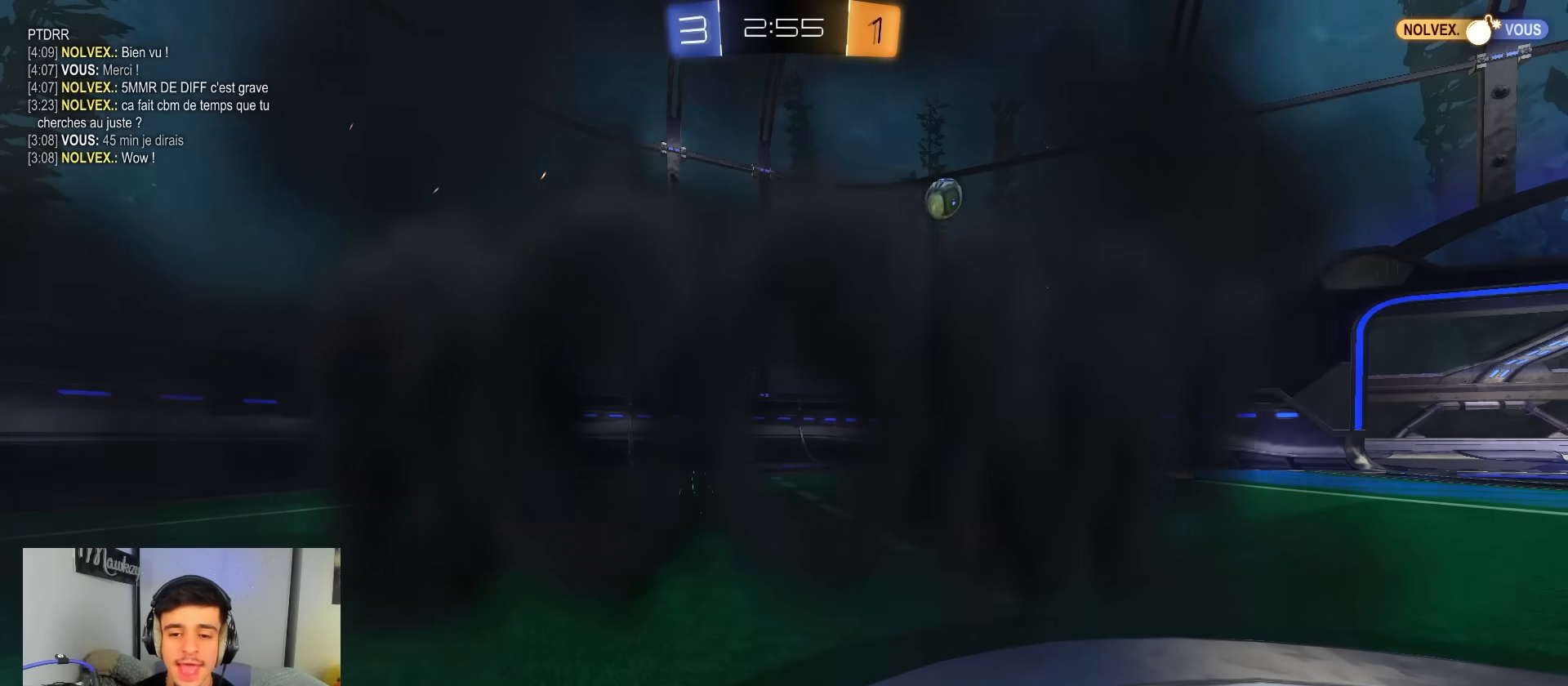
{"buttons": [], "left_stick": "center", "right_stick": "center", "events": []}
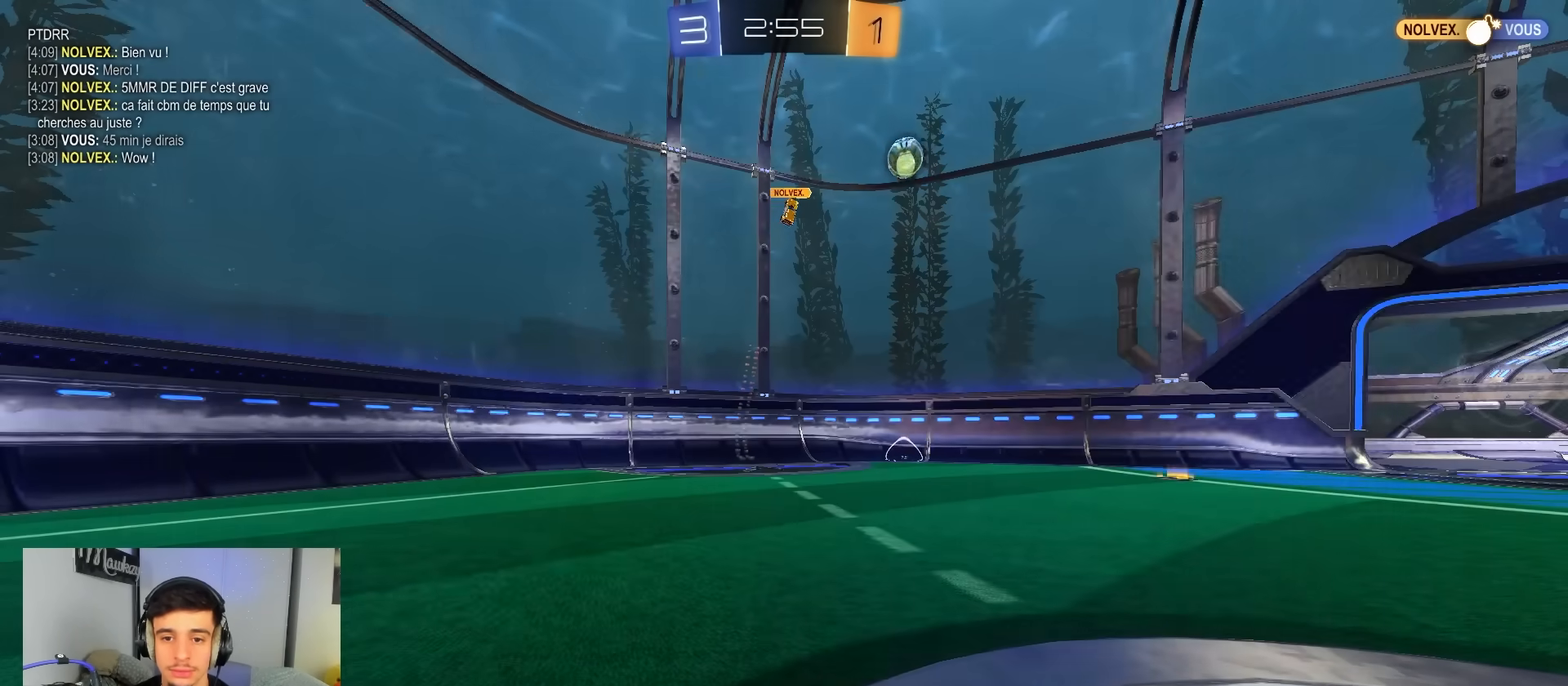
{"buttons": ["R2"], "left_stick": "center", "right_stick": "center", "events": [[267, "R2", "down"]]}
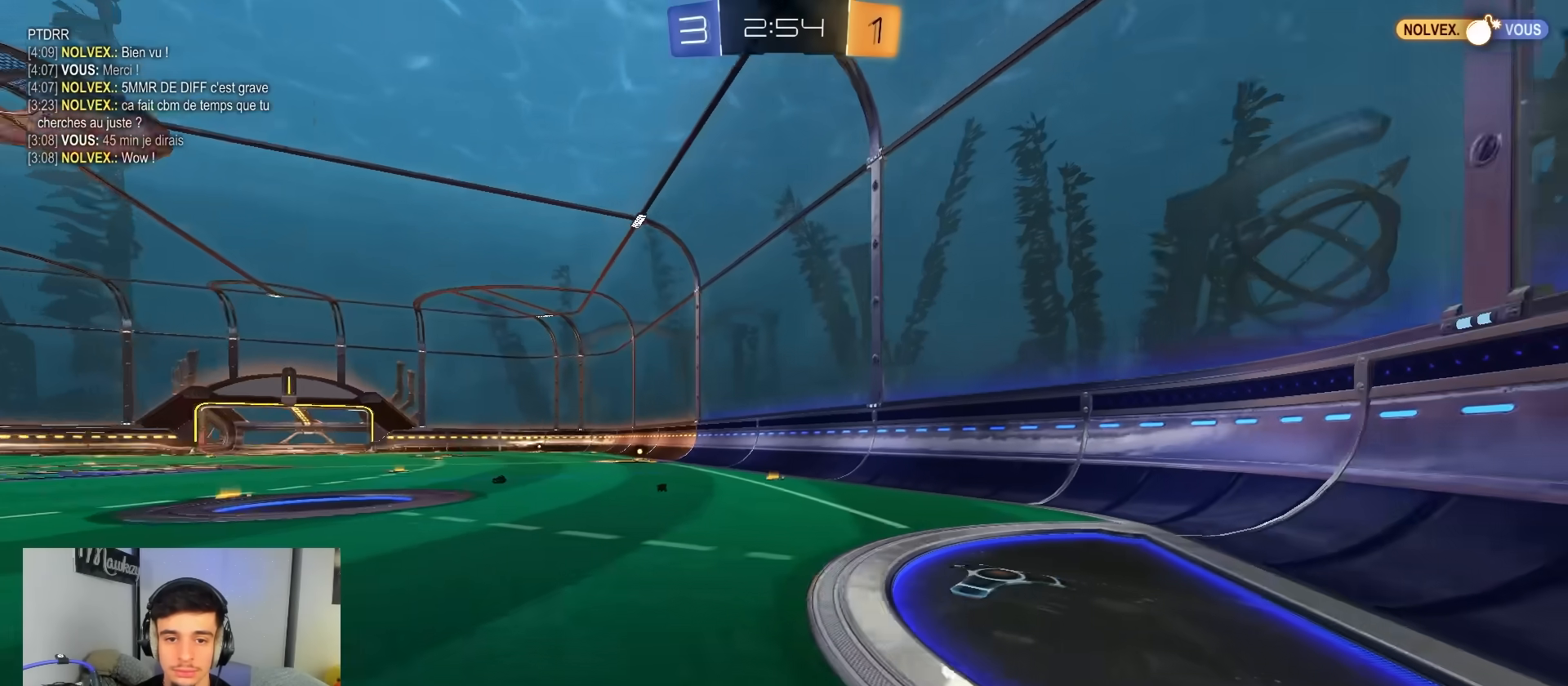
{"buttons": ["R2"], "left_stick": "left", "right_stick": "center", "events": [[167, "left_stick", "left"]]}
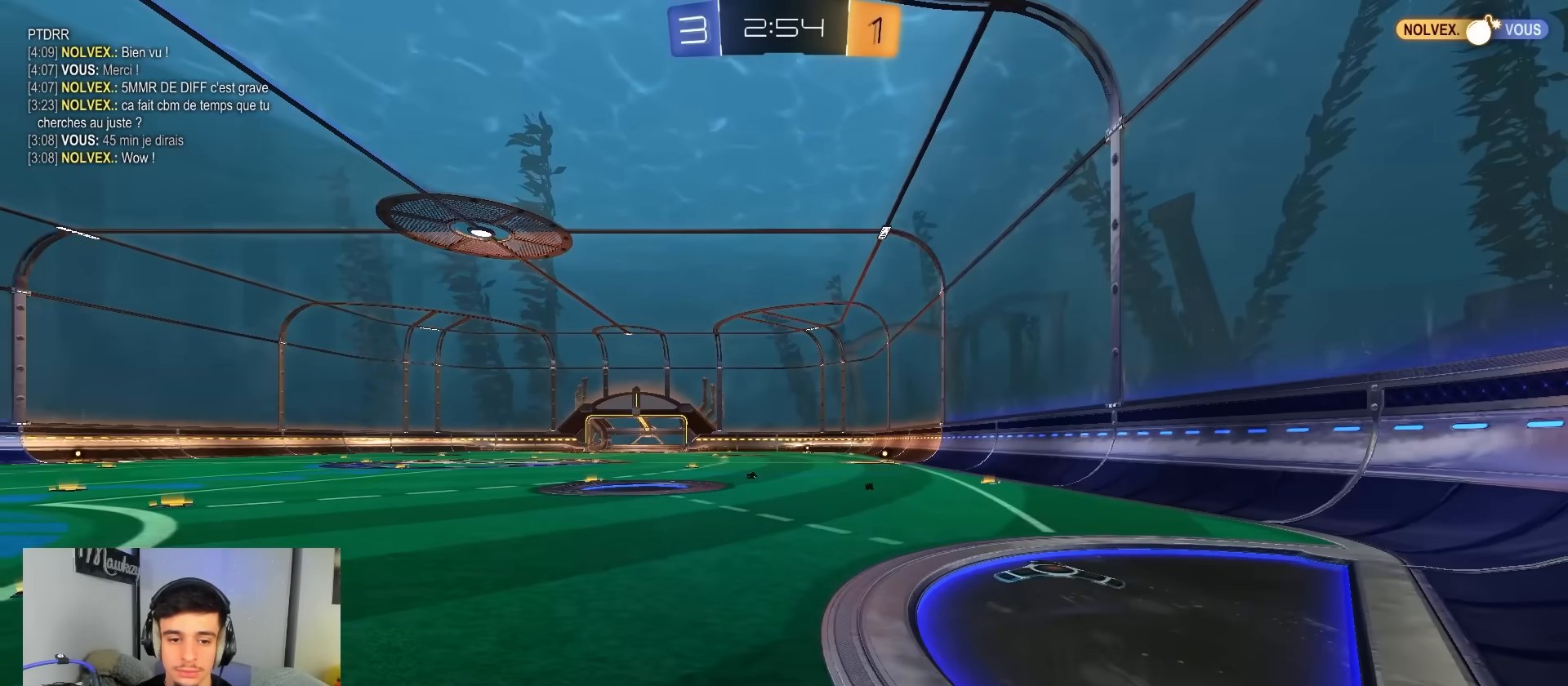
{"buttons": ["B", "R2"], "left_stick": "left", "right_stick": "center", "events": [[67, "B", "down"], [250, "B", "up"], [333, "Y", "down"], [350, "B", "down"], [450, "Y", "up"]]}
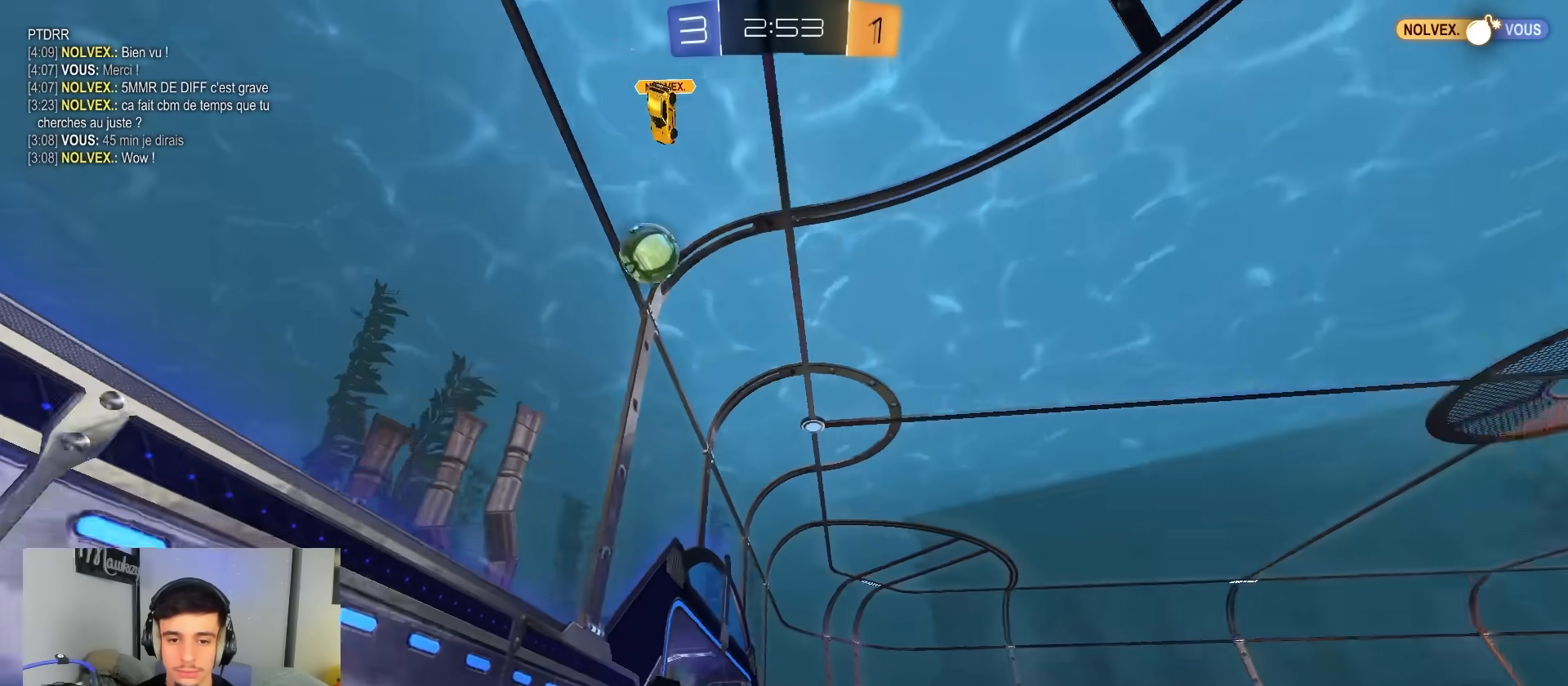
{"buttons": ["B", "R2"], "left_stick": "center", "right_stick": "center", "events": [[317, "left_stick", "center"]]}
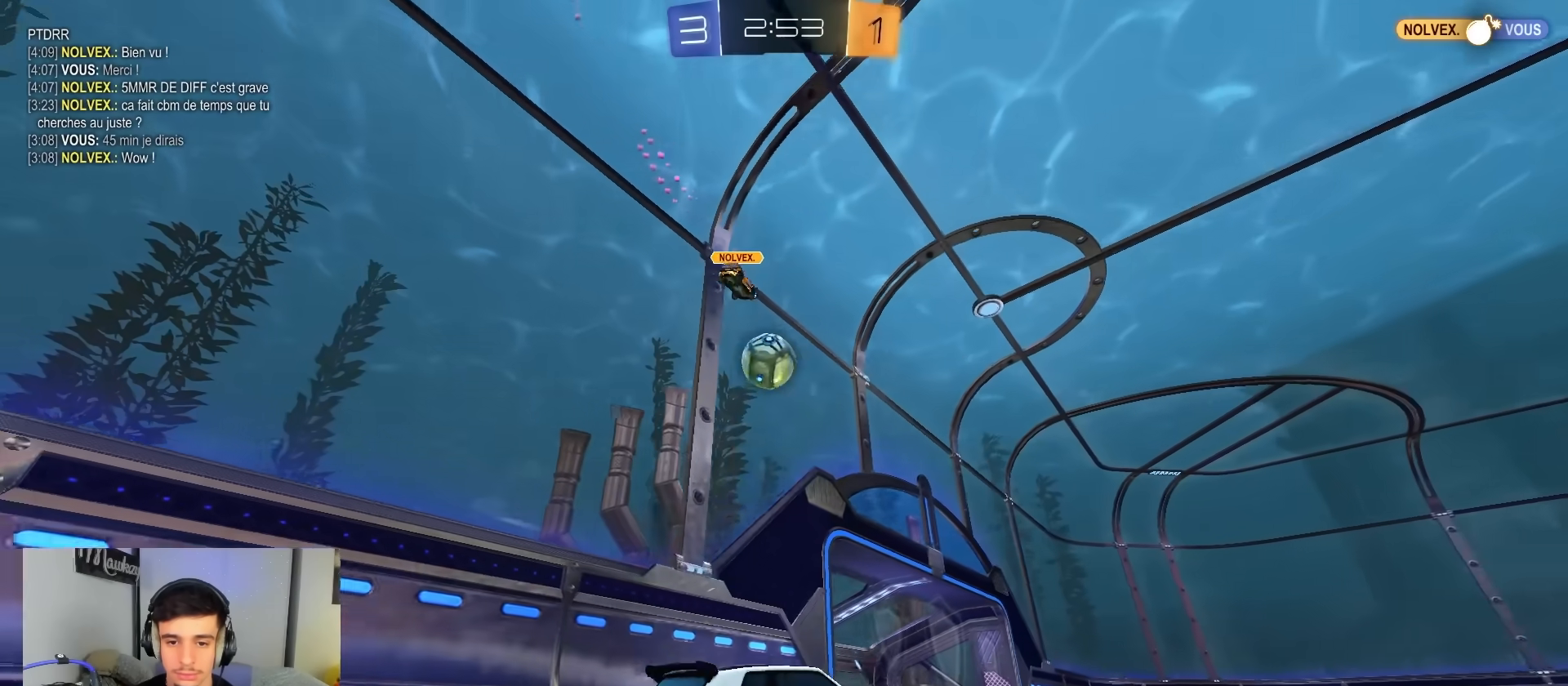
{"buttons": ["R2"], "left_stick": "left", "right_stick": "center", "events": [[33, "left_stick", "left"], [83, "B", "up"]]}
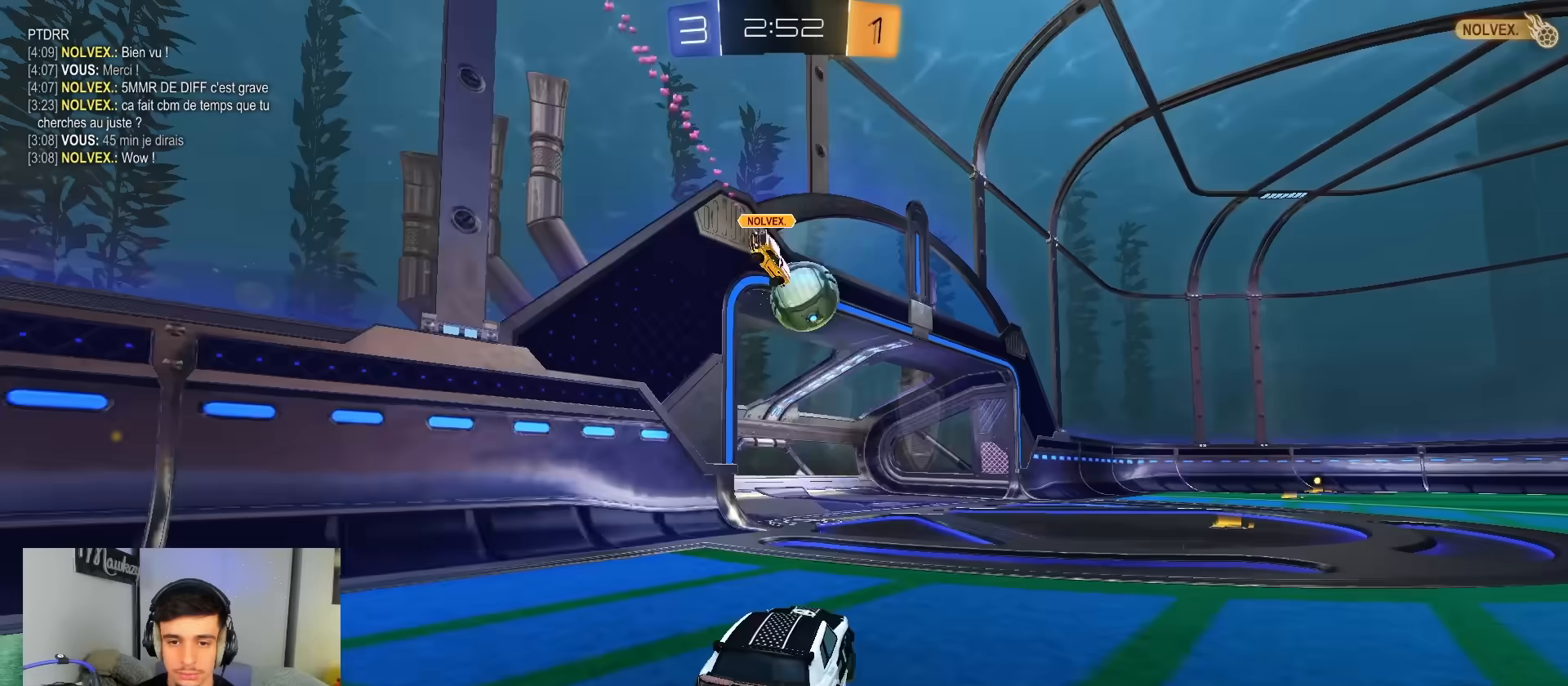
{"buttons": ["R2"], "left_stick": "right", "right_stick": "center", "events": [[67, "left_stick", "center"], [433, "left_stick", "right"]]}
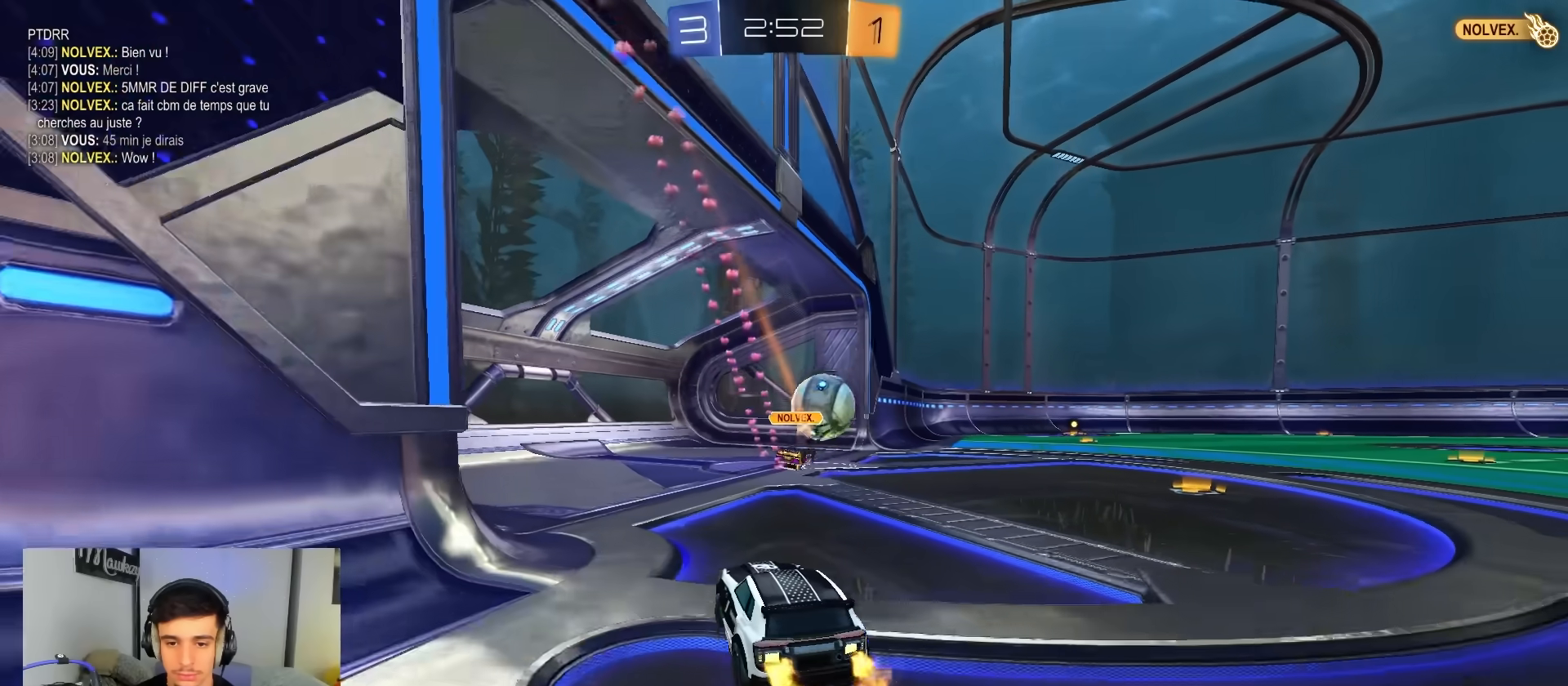
{"buttons": ["R2"], "left_stick": "center", "right_stick": "center", "events": [[150, "left_stick", "left"], [233, "R2", "up"], [267, "L2", "down"], [433, "left_stick", "center"], [483, "L2", "up"], [500, "R2", "down"]]}
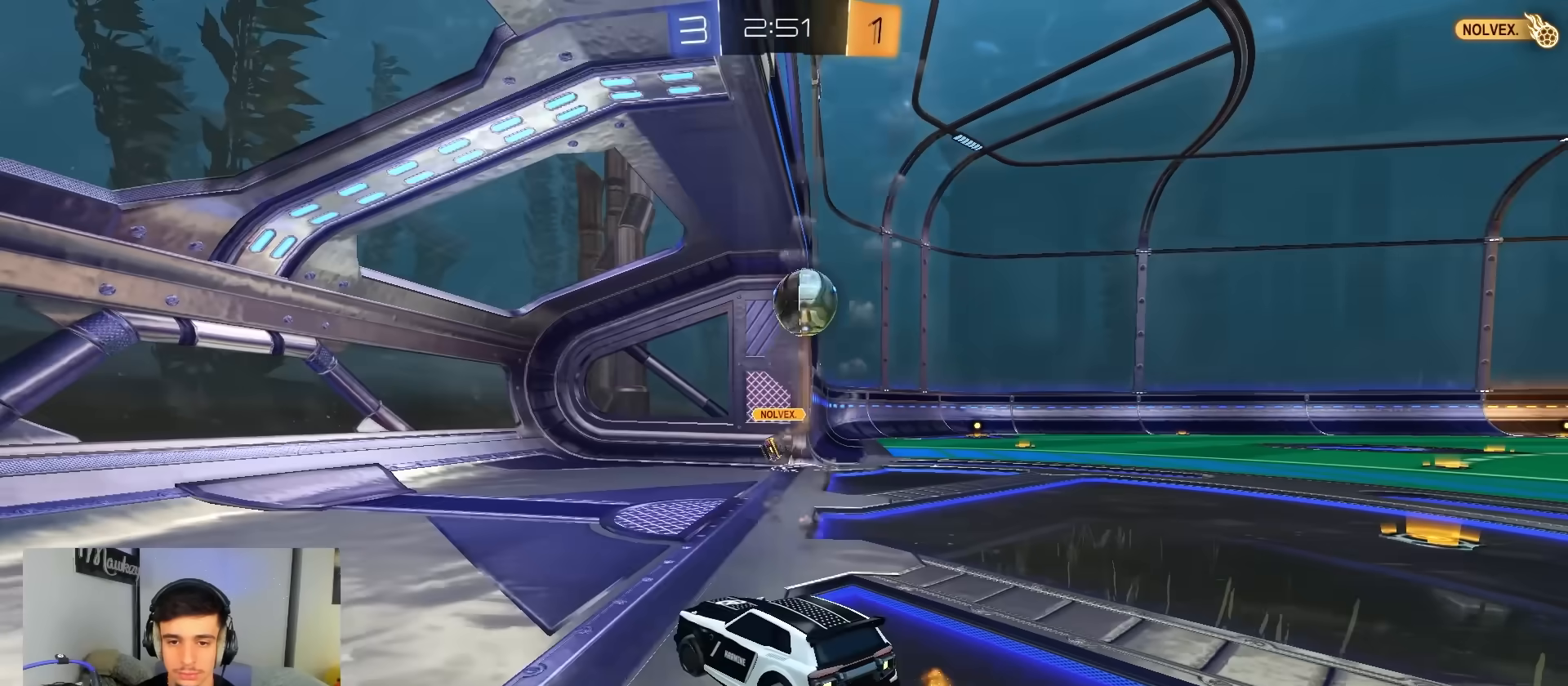
{"buttons": ["X", "R2"], "left_stick": "right", "right_stick": "center", "events": [[33, "left_stick", "right"], [233, "R2", "up"], [417, "R2", "down"], [433, "X", "down"]]}
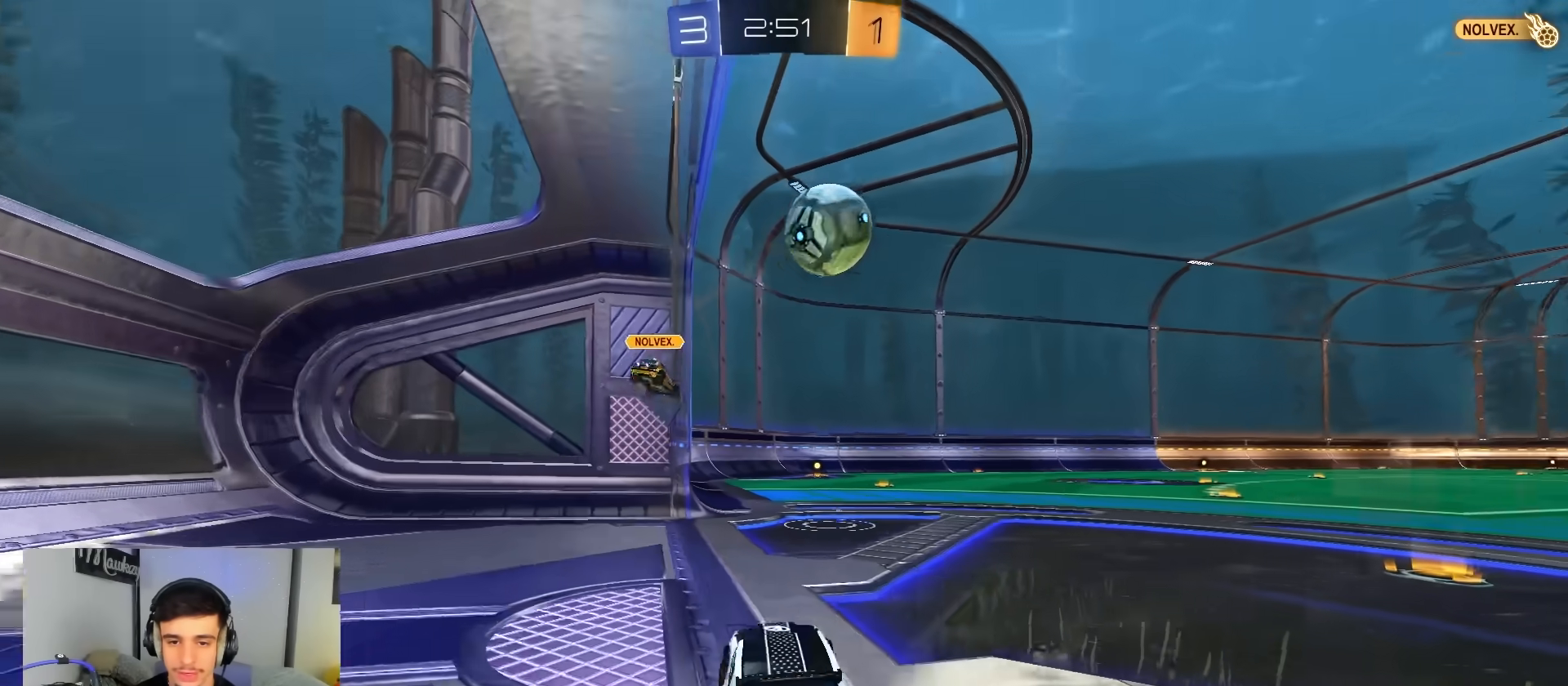
{"buttons": ["R2"], "left_stick": "right", "right_stick": "center", "events": [[50, "X", "up"], [100, "L2", "down"], [100, "R2", "up"], [250, "L2", "up"], [267, "R2", "down"]]}
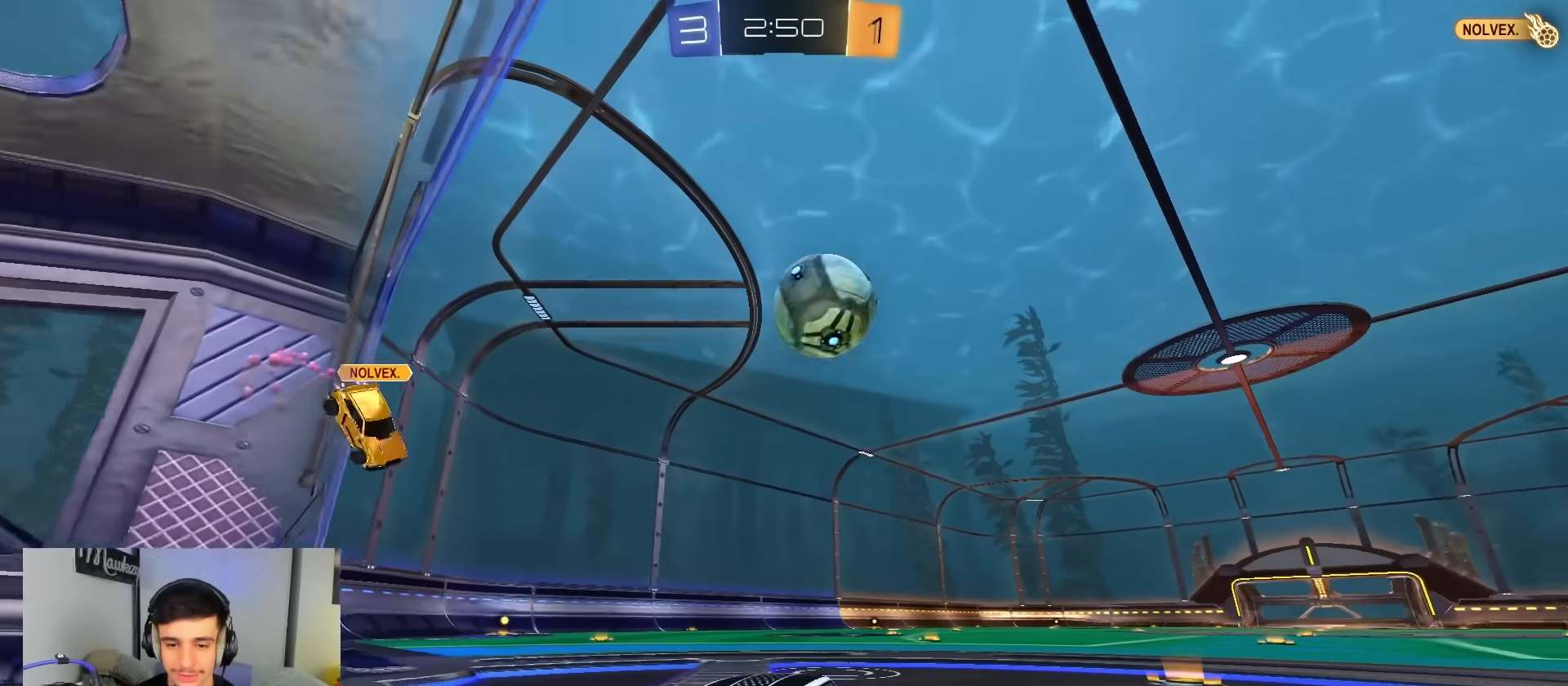
{"buttons": ["B", "R2"], "left_stick": "left", "right_stick": "center", "events": [[283, "left_stick", "center"], [367, "B", "down"], [467, "left_stick", "left"]]}
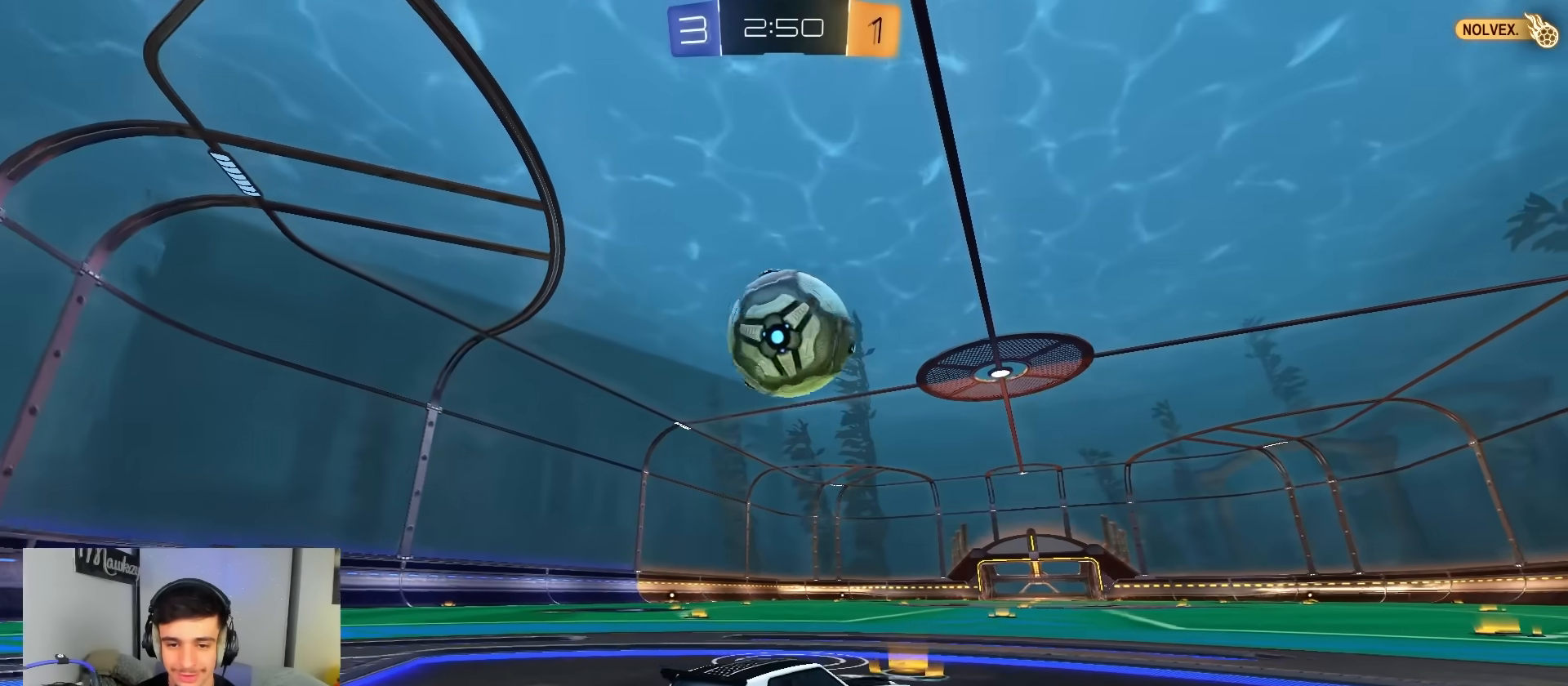
{"buttons": ["A", "B", "X", "Y", "R2"], "left_stick": "down", "right_stick": "center", "events": [[67, "B", "up"], [117, "left_stick", "center"], [167, "B", "down"], [233, "A", "down"], [300, "left_stick", "up-left"], [317, "A", "up"], [350, "A", "down"], [367, "X", "down"], [400, "Y", "down"], [433, "left_stick", "down"]]}
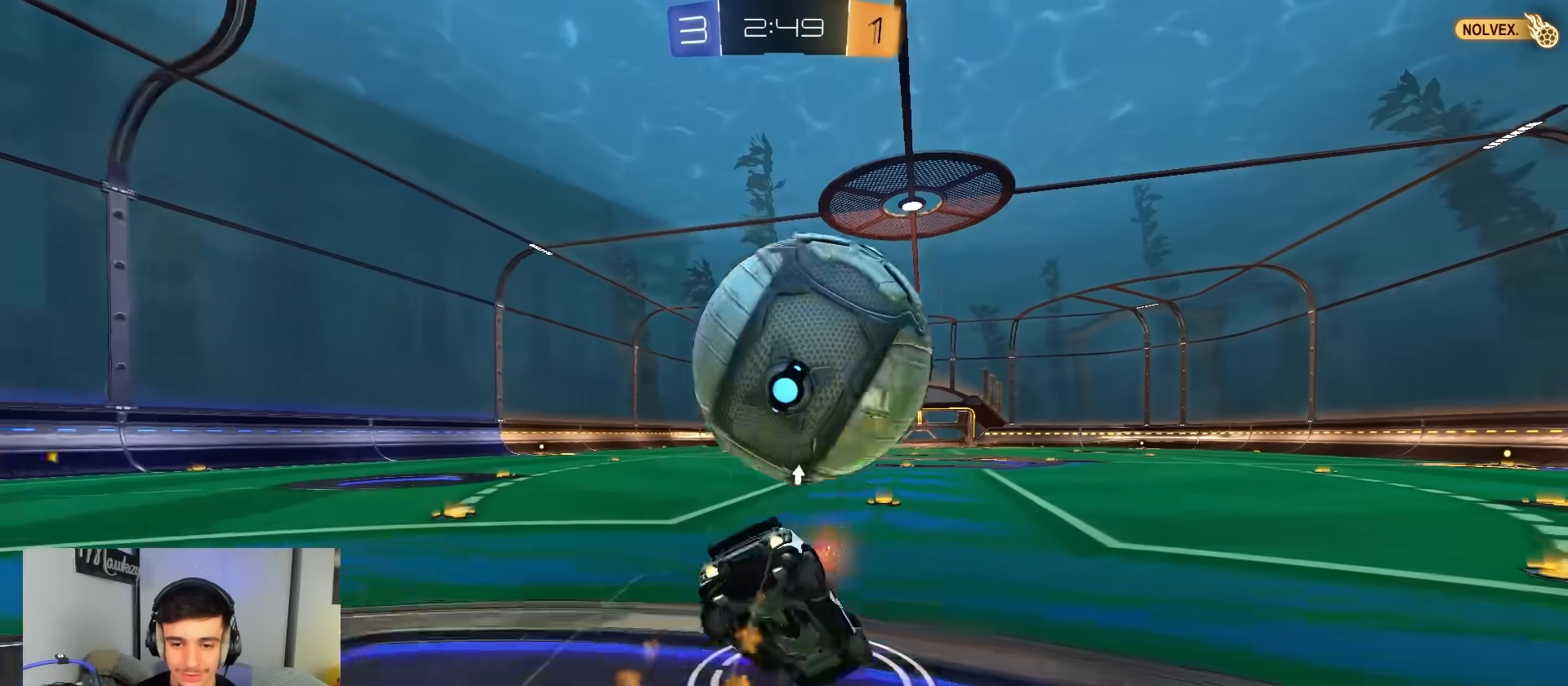
{"buttons": ["R1", "R3"], "left_stick": "down-left", "right_stick": "center", "events": [[17, "Y", "up"], [50, "left_stick", "down-left"], [167, "X", "up"], [183, "B", "up"], [183, "R2", "up"], [250, "A", "up"], [317, "R1", "down"], [367, "left_stick", "center"], [400, "R3", "down"], [467, "left_stick", "down-left"]]}
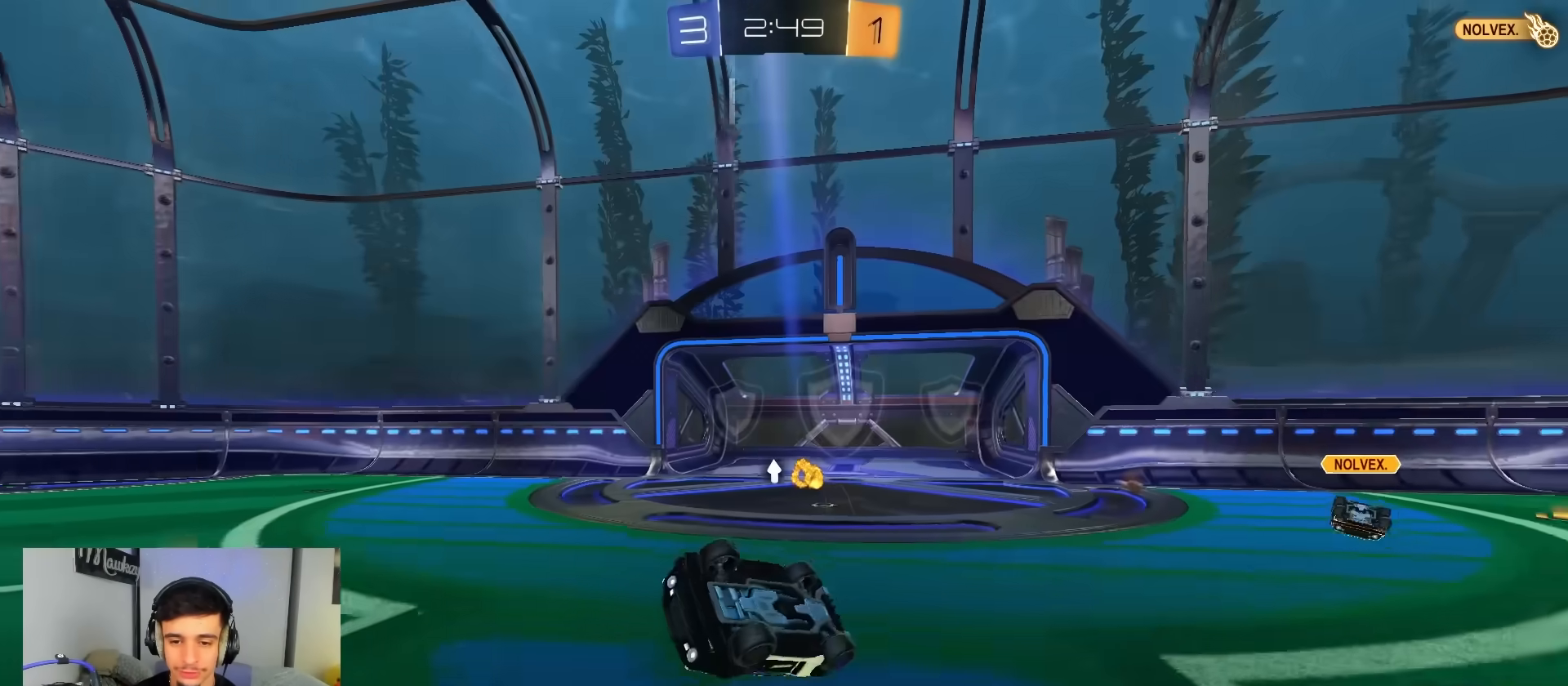
{"buttons": ["R2"], "left_stick": "center", "right_stick": "center", "events": [[50, "R3", "up"], [117, "left_stick", "up"], [167, "left_stick", "up-left"], [300, "R1", "up"], [300, "R2", "down"], [417, "left_stick", "up-right"], [483, "left_stick", "center"]]}
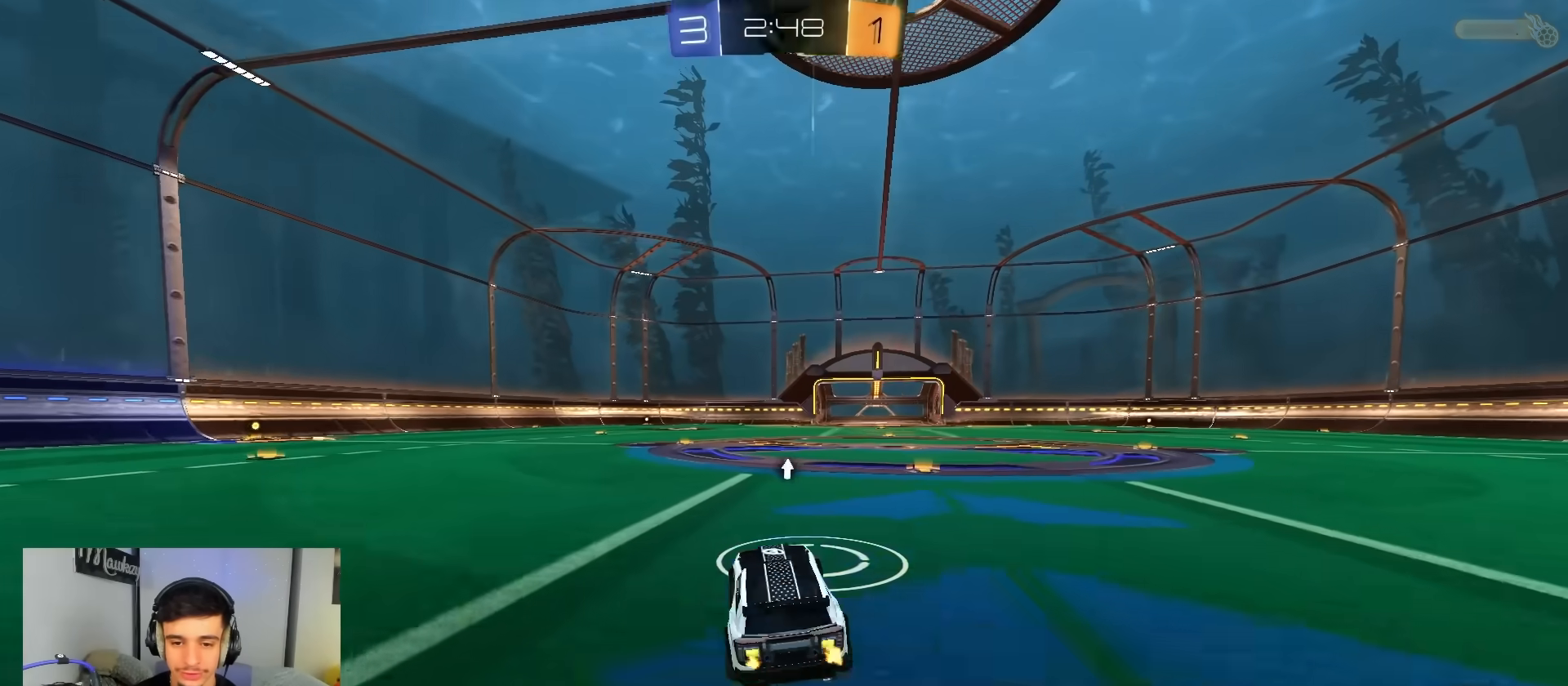
{"buttons": ["R2"], "left_stick": "center", "right_stick": "center", "events": [[83, "B", "down"], [217, "B", "up"], [267, "left_stick", "right"], [350, "left_stick", "center"]]}
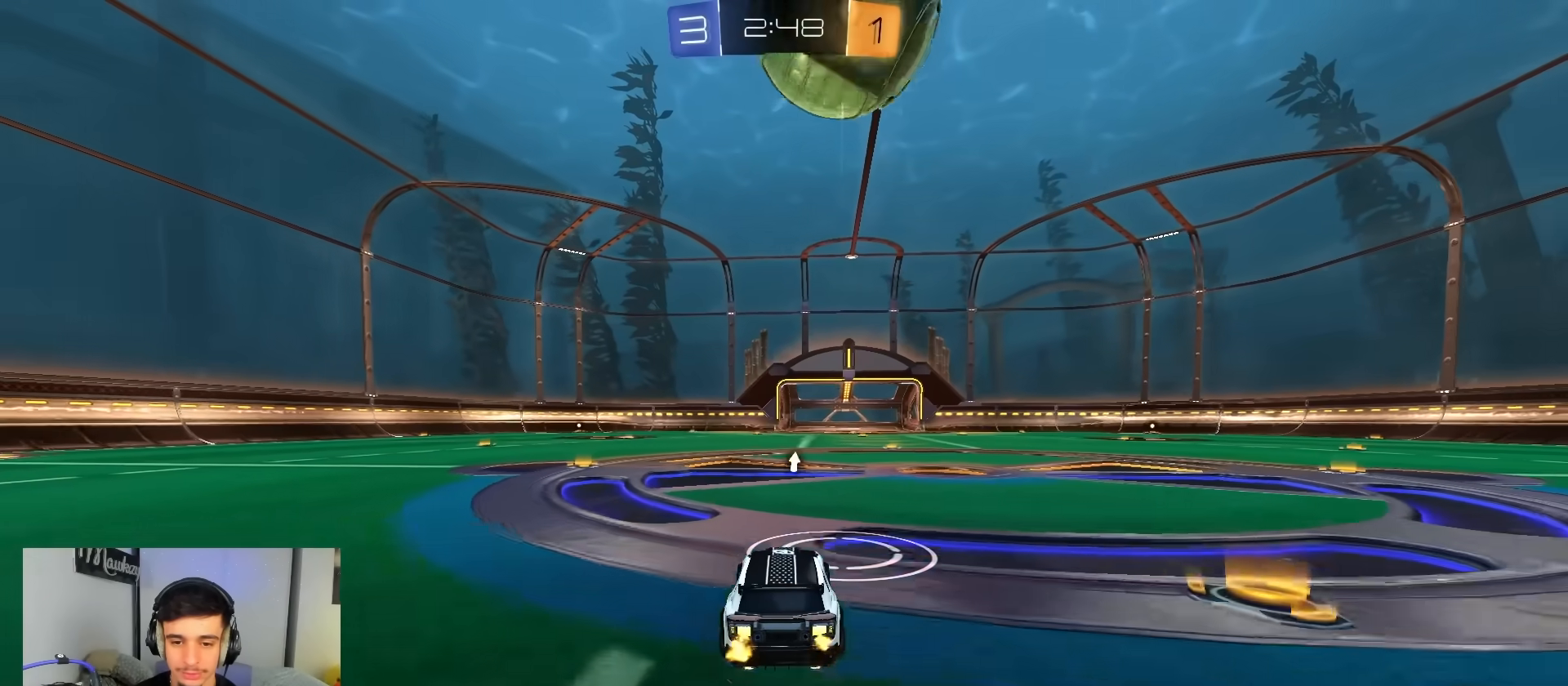
{"buttons": ["A", "X", "R2"], "left_stick": "up-right", "right_stick": "center", "events": [[150, "left_stick", "left"], [183, "A", "down"], [217, "X", "down"], [250, "left_stick", "up-right"], [367, "A", "up"], [500, "A", "down"]]}
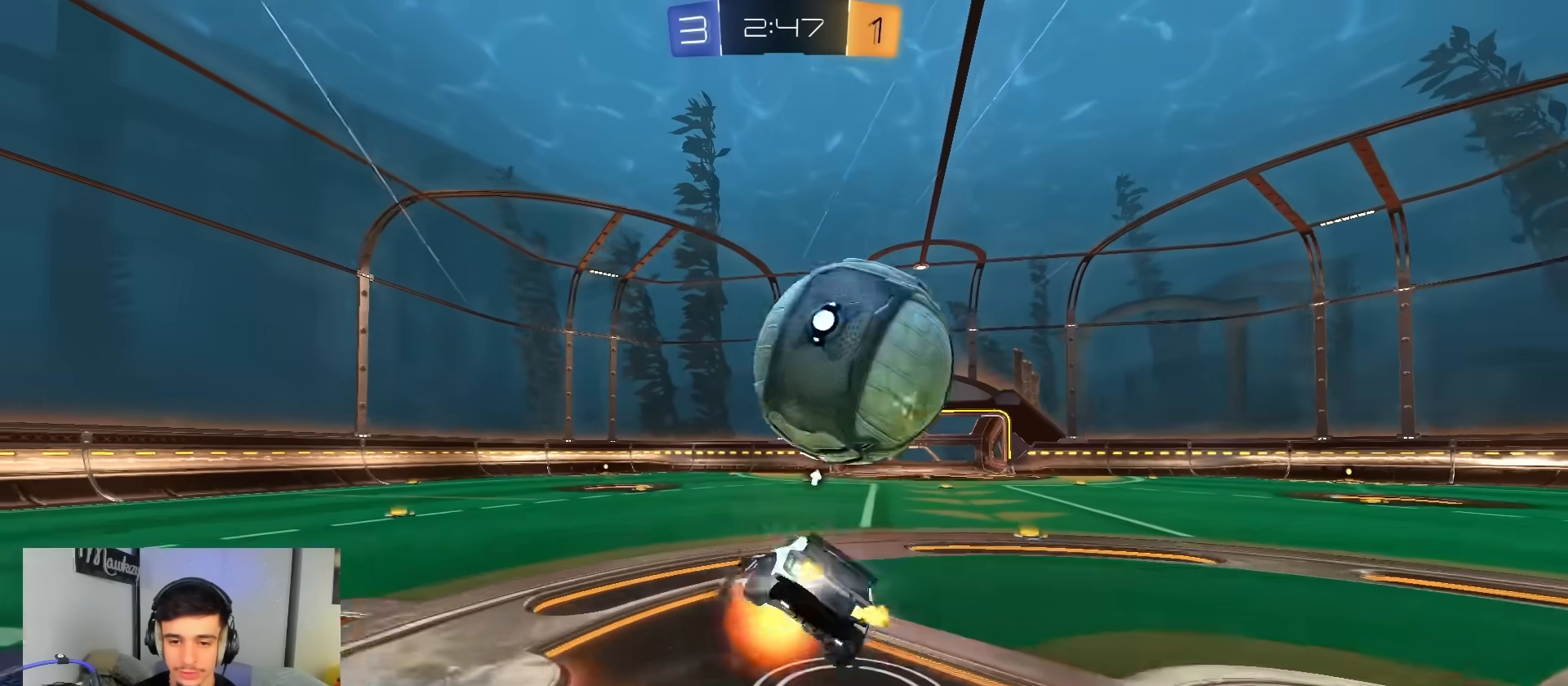
{"buttons": ["R2"], "left_stick": "center", "right_stick": "center", "events": [[233, "left_stick", "center"], [333, "A", "up"], [450, "X", "up"]]}
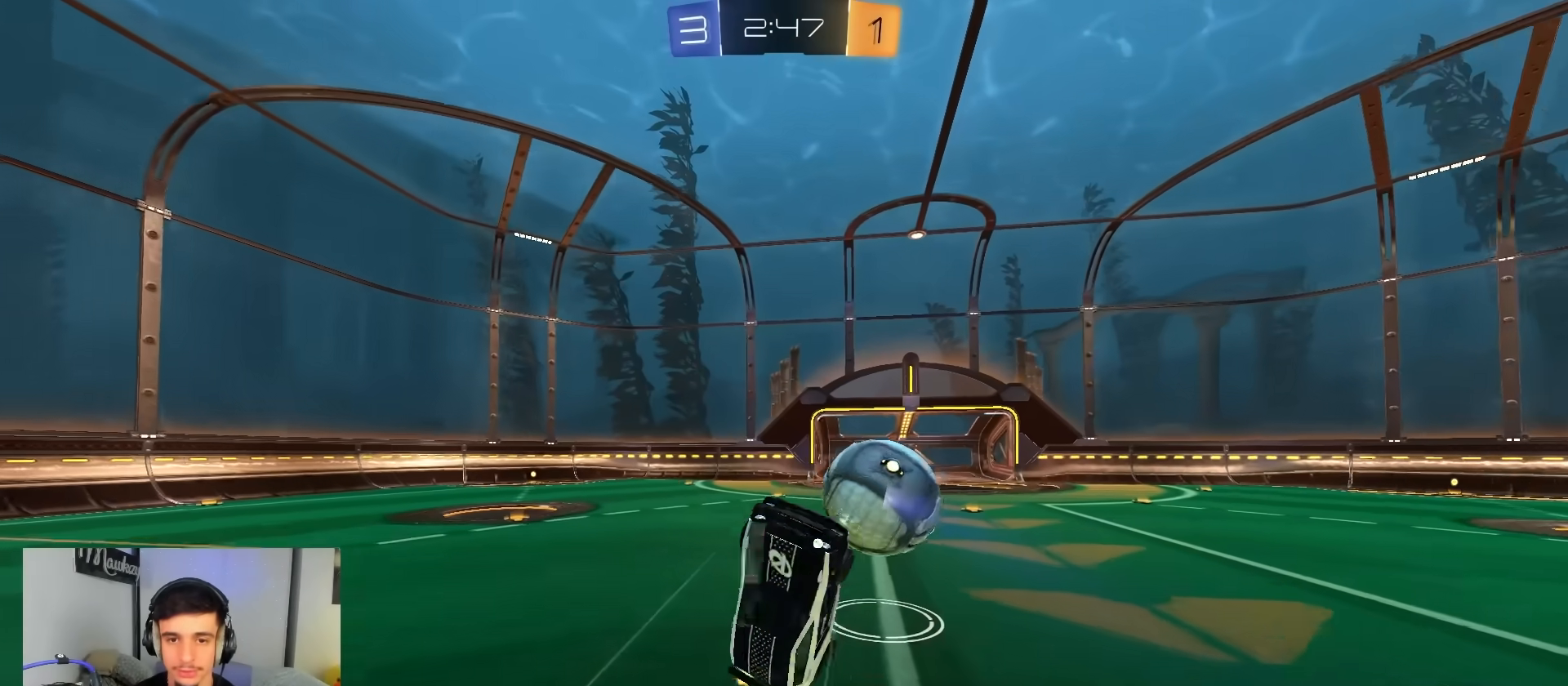
{"buttons": ["R1", "R2"], "left_stick": "down", "right_stick": "center", "events": [[133, "R2", "up"], [233, "R3", "down"], [333, "R3", "up"], [333, "left_stick", "down"], [400, "R1", "down"], [417, "R3", "down"], [500, "R2", "down"], [500, "R3", "up"]]}
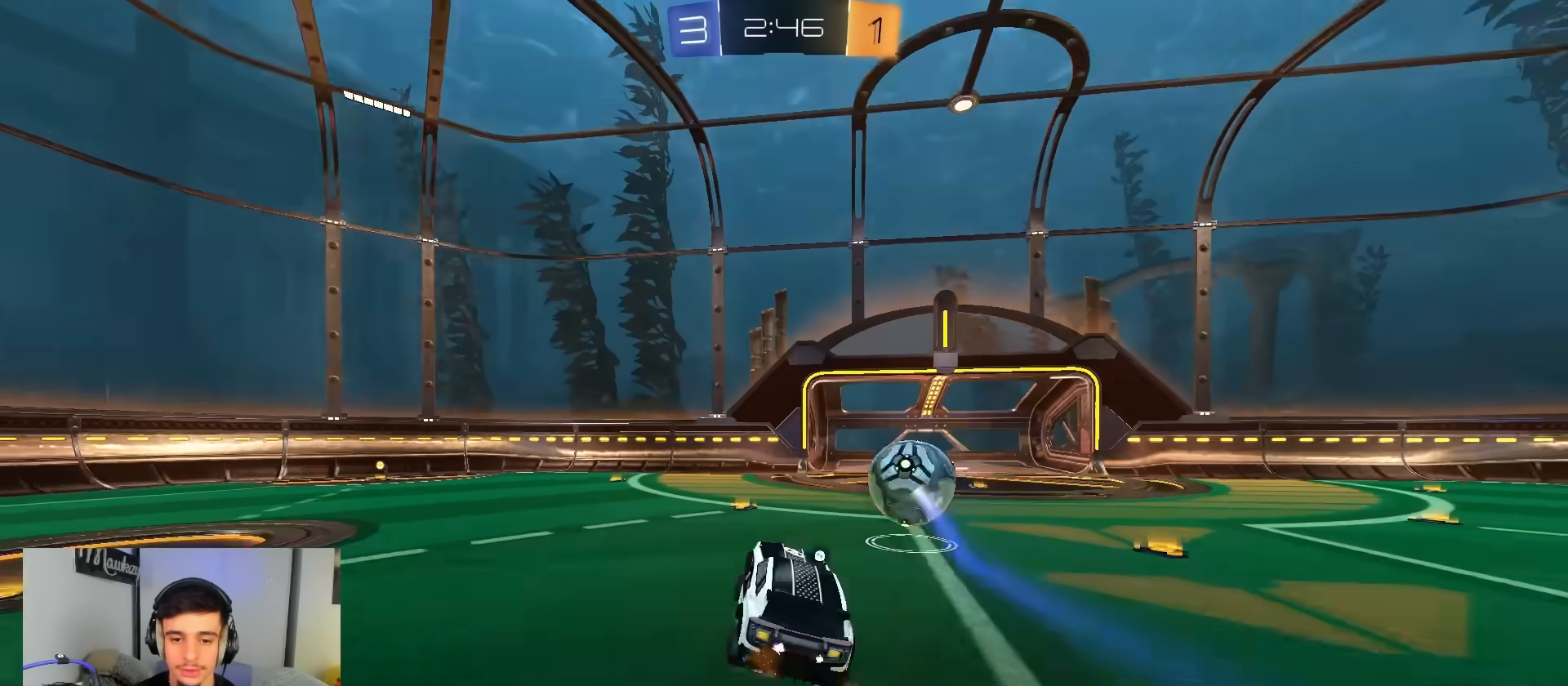
{"buttons": ["X", "R2"], "left_stick": "down-left", "right_stick": "center", "events": [[17, "R1", "up"], [133, "L1", "down"], [183, "left_stick", "down-right"], [233, "L1", "up"], [267, "B", "down"], [300, "left_stick", "down-left"], [317, "Y", "down"], [433, "B", "up"], [450, "Y", "up"], [483, "X", "down"]]}
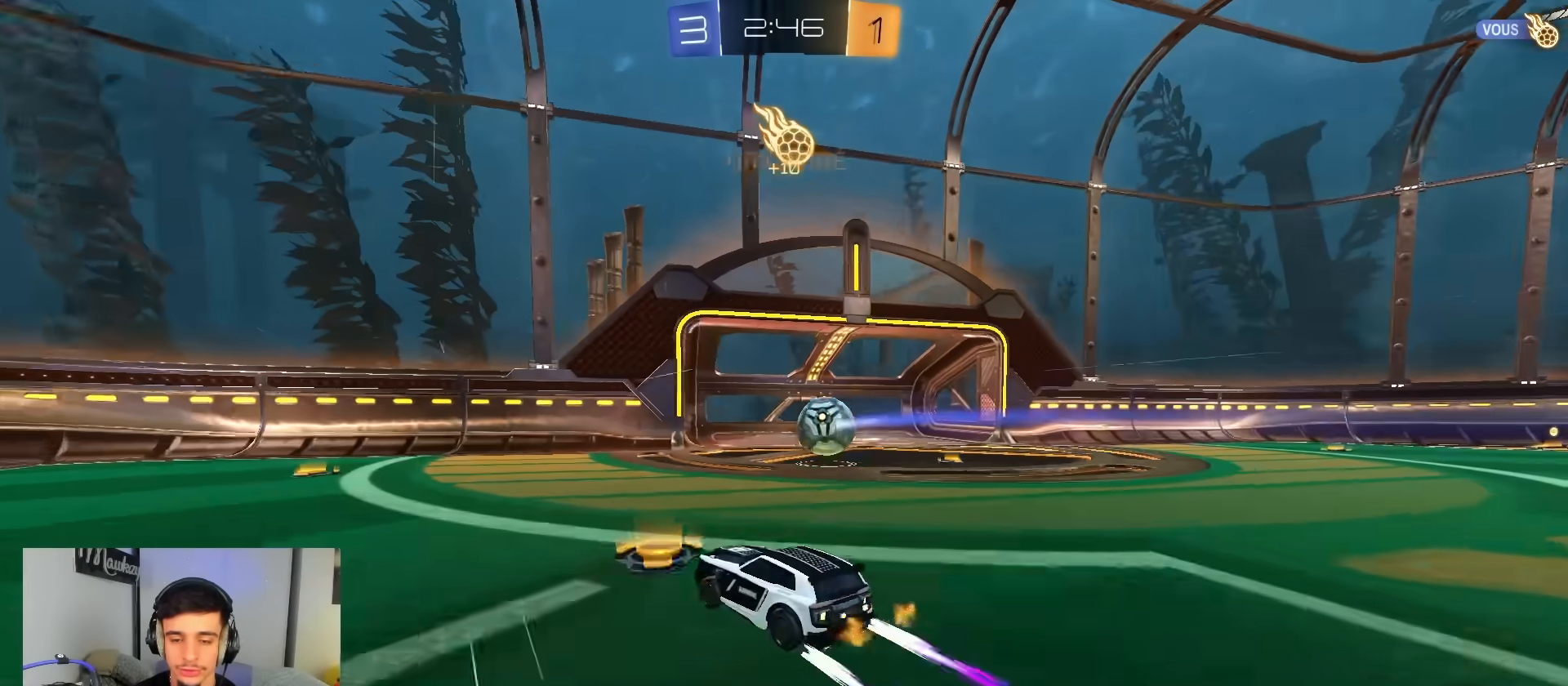
{"buttons": ["A", "B", "X", "Y"], "left_stick": "left", "right_stick": "center", "events": [[83, "X", "up"], [167, "B", "down"], [283, "A", "down"], [317, "left_stick", "left"], [333, "A", "up"], [367, "A", "down"], [417, "X", "down"], [450, "R2", "up"], [467, "Y", "down"]]}
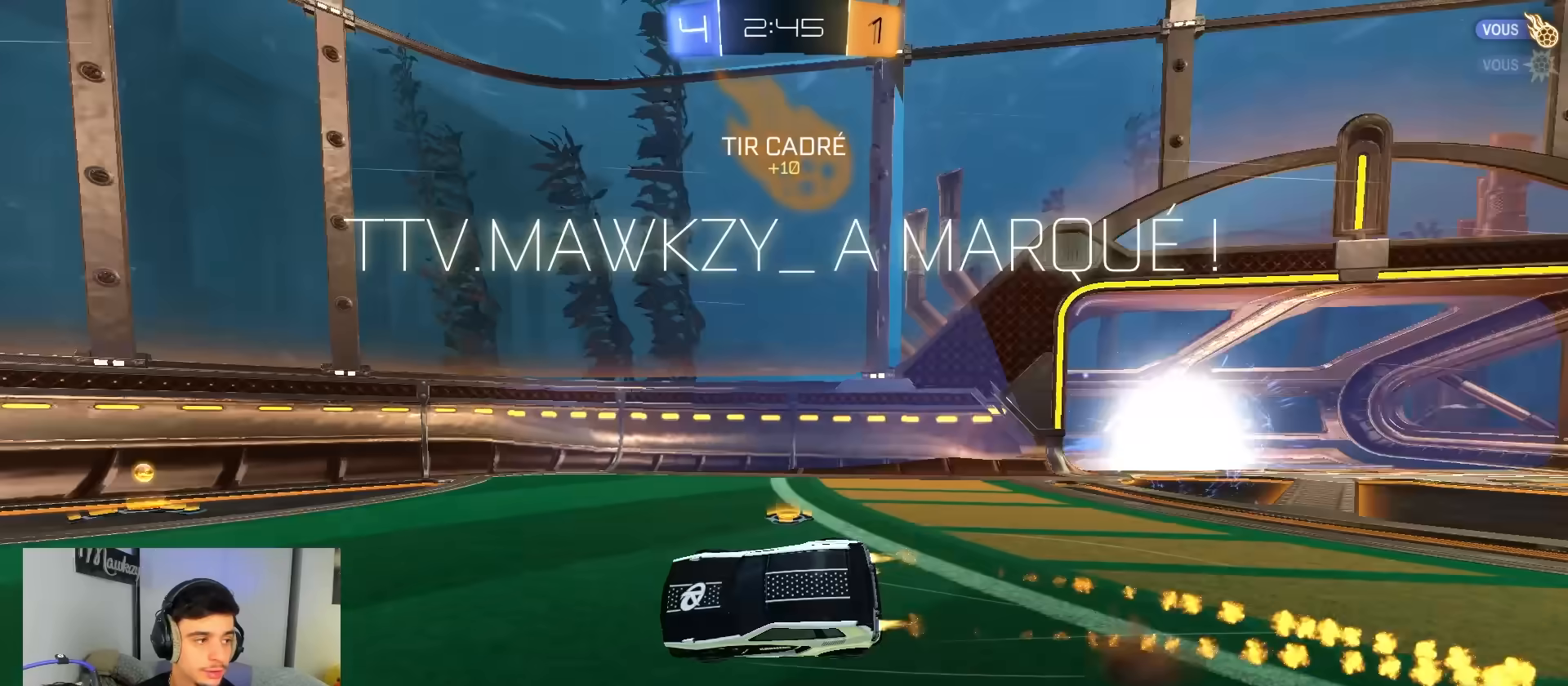
{"buttons": ["R1"], "left_stick": "down-left", "right_stick": "center", "events": [[33, "R1", "down"], [33, "Y", "up"], [50, "X", "up"], [67, "left_stick", "down-left"], [117, "B", "up"], [150, "A", "up"]]}
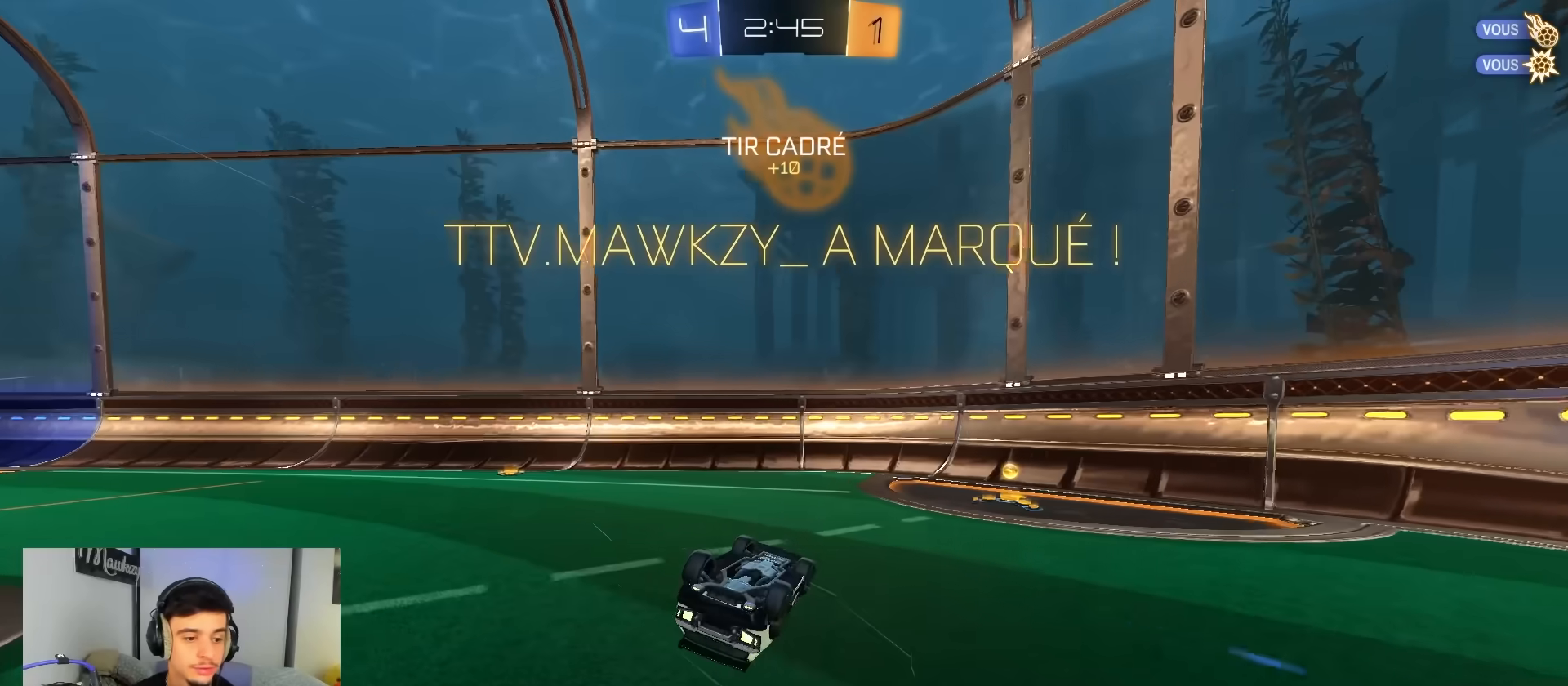
{"buttons": ["R1"], "left_stick": "left", "right_stick": "center", "events": [[50, "R1", "up"], [83, "left_stick", "center"], [217, "R1", "down"], [250, "left_stick", "left"]]}